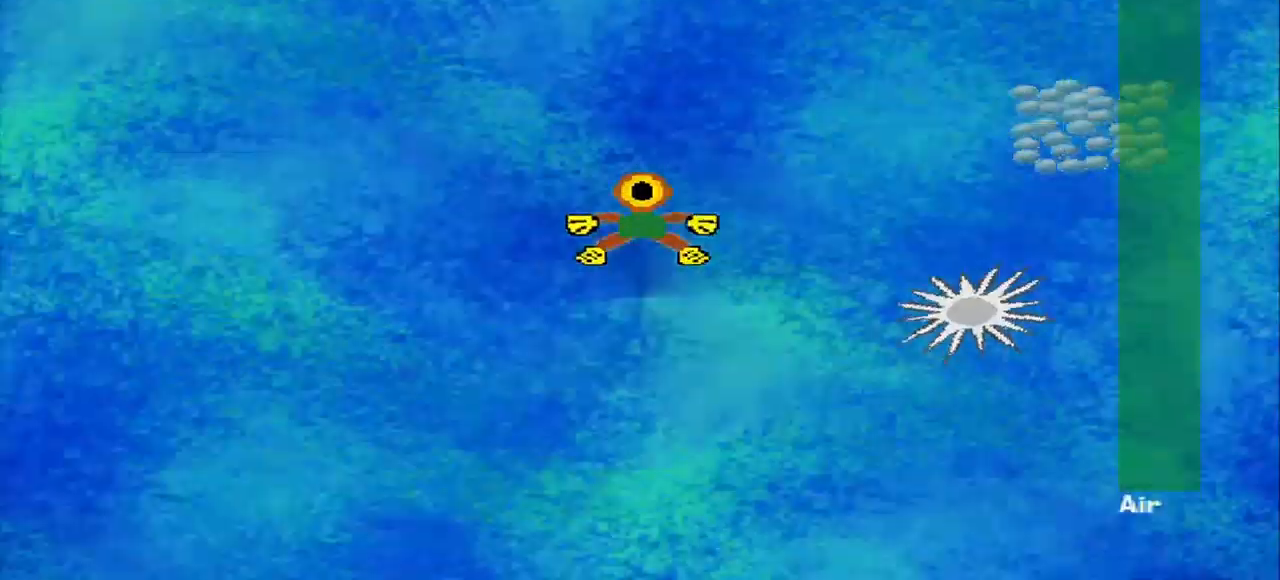
Gameplay with a controller (PlayStation layout); each line is a JSON object with the inputs held at the frame after it (dt_ms = milliseconds from this image to that frame). "events" lists button and stick changes between this image and that frame as [ms after this image, input, new state], when the widget could be followed in between. Not read: L2 L3 R2 R3 right_stick.
{"dt_ms": 500, "buttons": [], "left_stick": "right", "events": [[209, "left_stick", "right"]]}
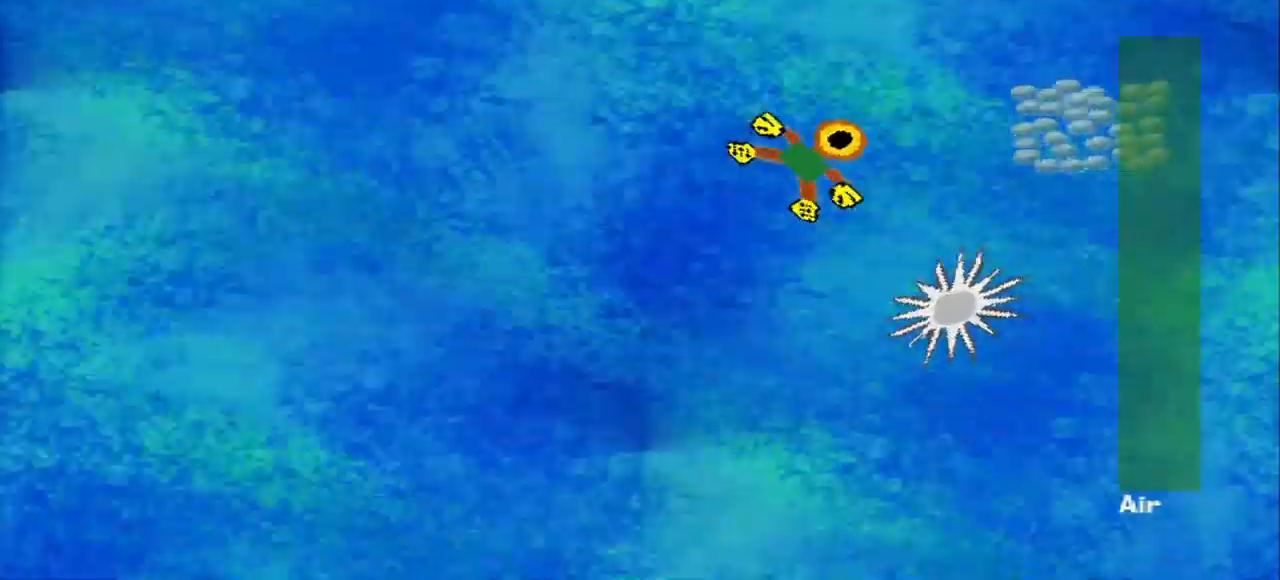
{"dt_ms": 1000, "buttons": [], "left_stick": "down"}
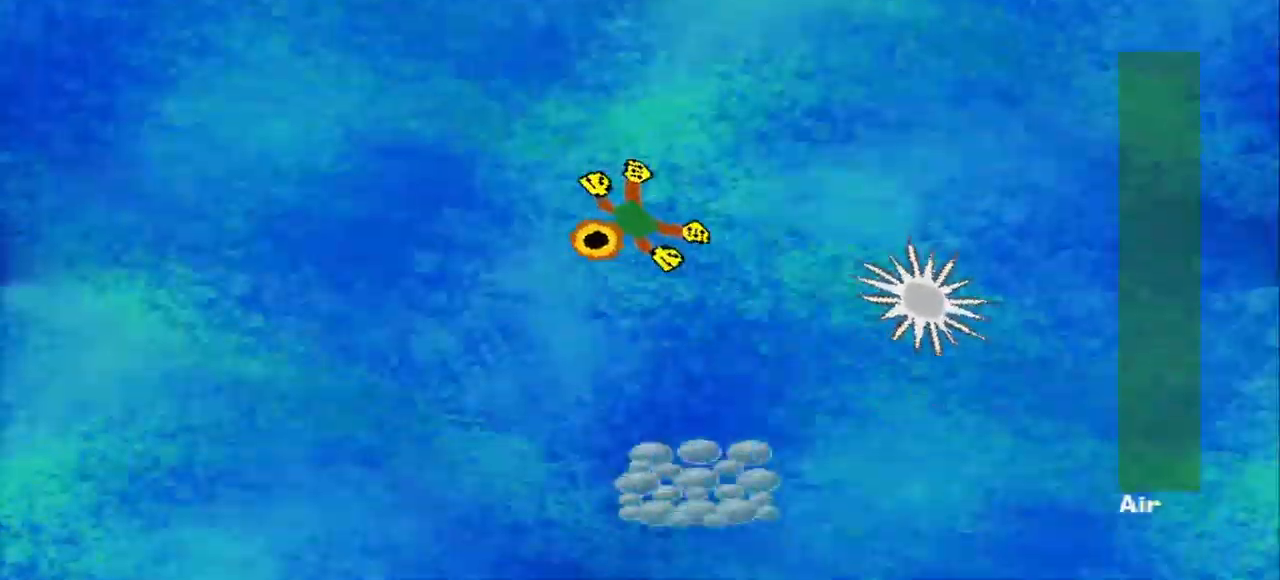
{"dt_ms": 500, "buttons": [], "left_stick": "down"}
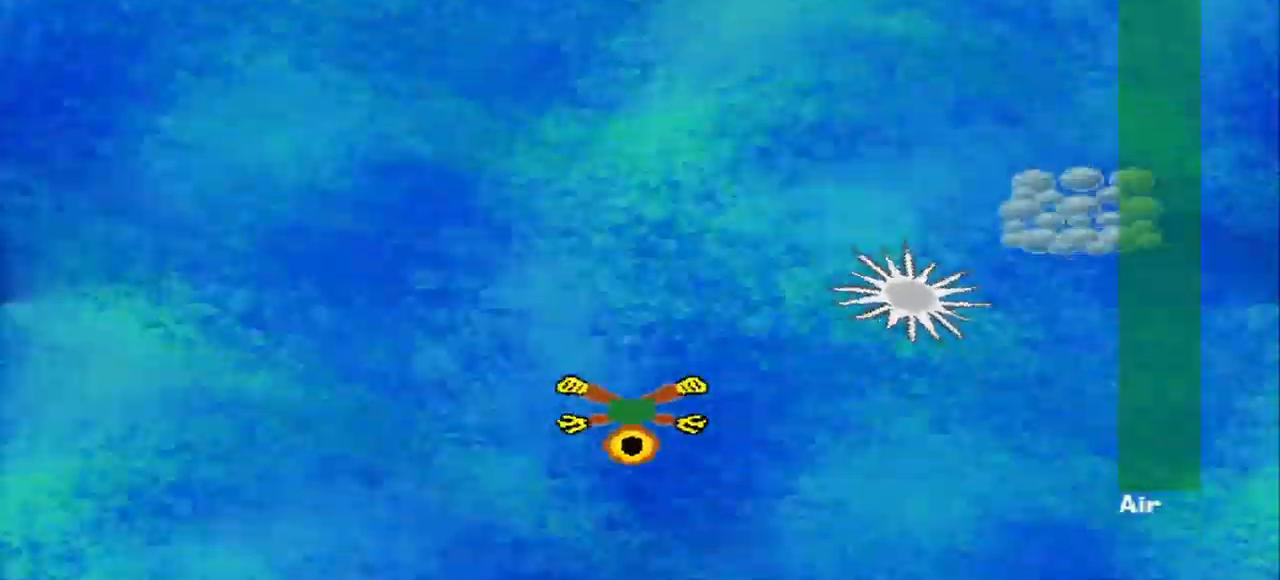
{"dt_ms": 500, "buttons": [], "left_stick": "up"}
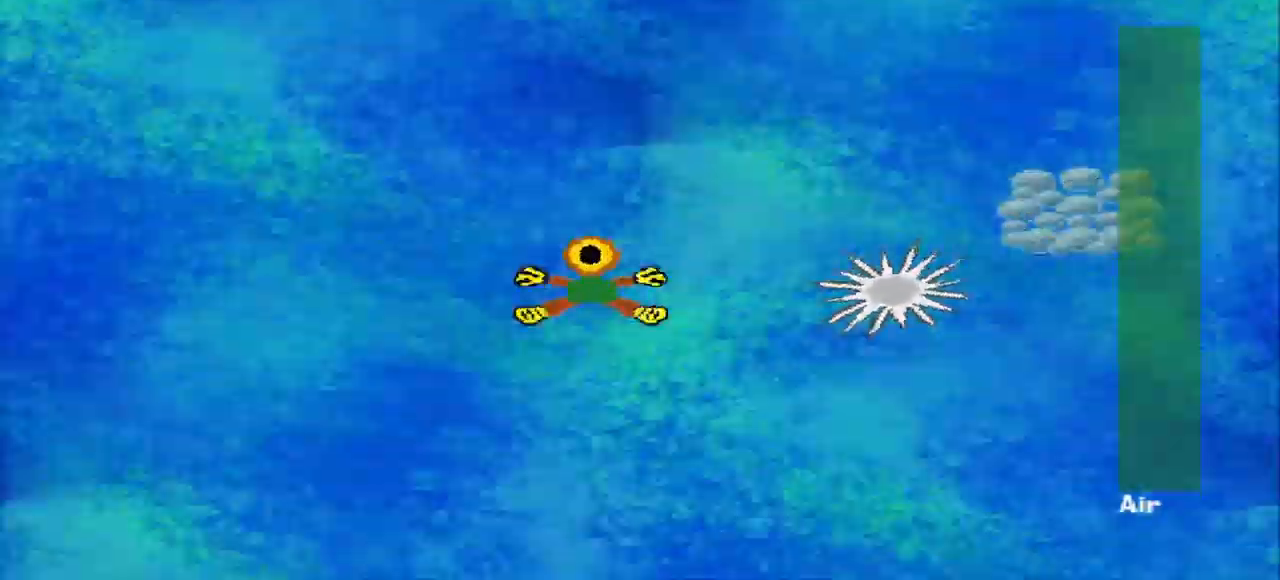
{"dt_ms": 500, "buttons": [], "left_stick": "up-right", "events": [[292, "left_stick", "up-right"]]}
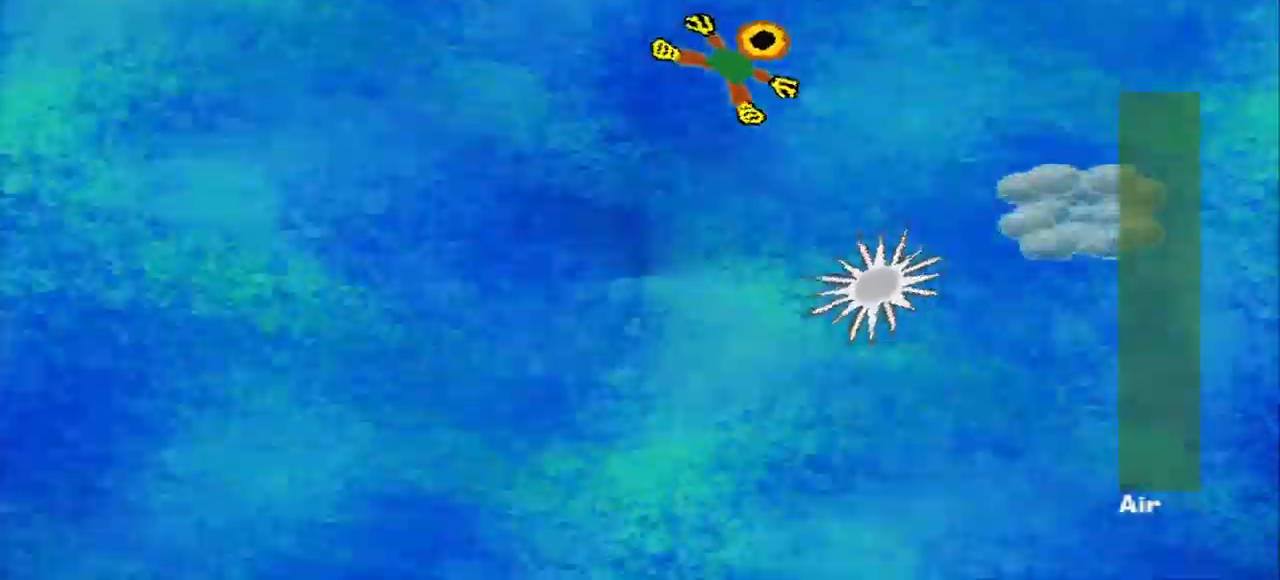
{"dt_ms": 500, "buttons": [], "left_stick": "right", "events": [[42, "left_stick", "right"], [167, "left_stick", "down-right"], [500, "left_stick", "right"]]}
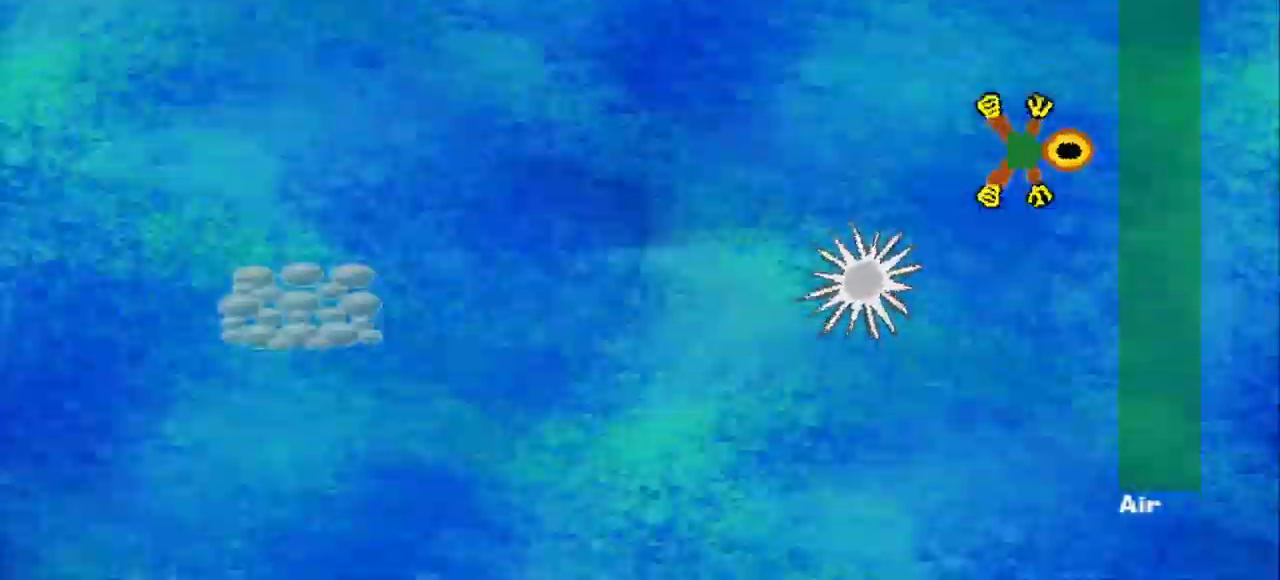
{"dt_ms": 500, "buttons": [], "left_stick": "left", "events": [[125, "left_stick", "center"], [209, "left_stick", "up-left"], [292, "left_stick", "left"]]}
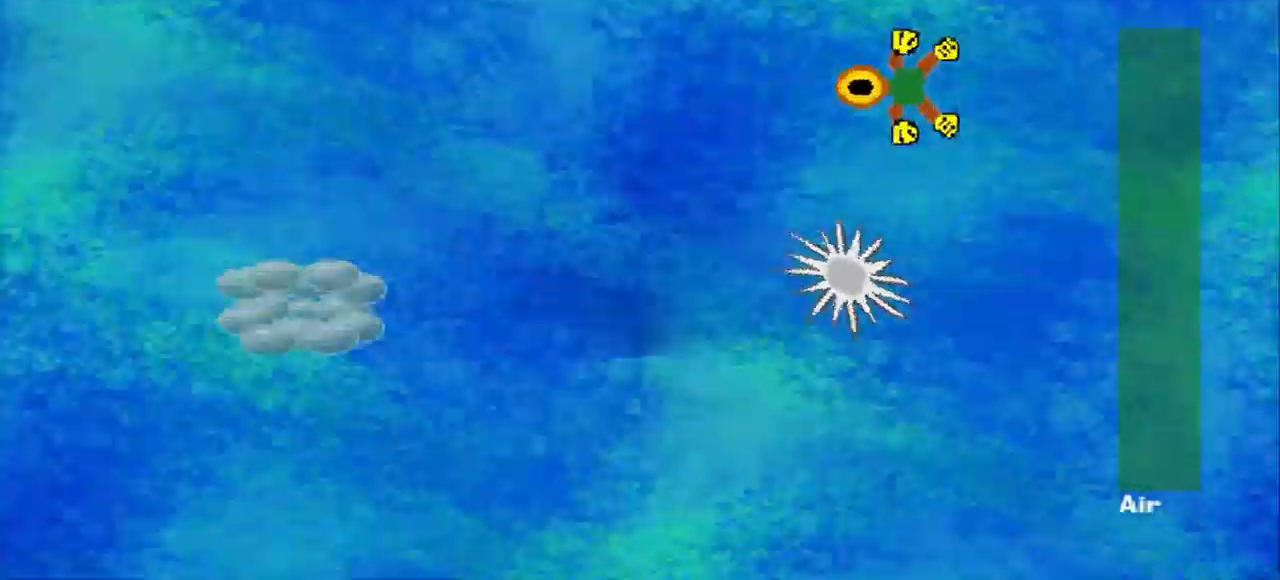
{"dt_ms": 500, "buttons": [], "left_stick": "down-left", "events": [[125, "left_stick", "down-left"]]}
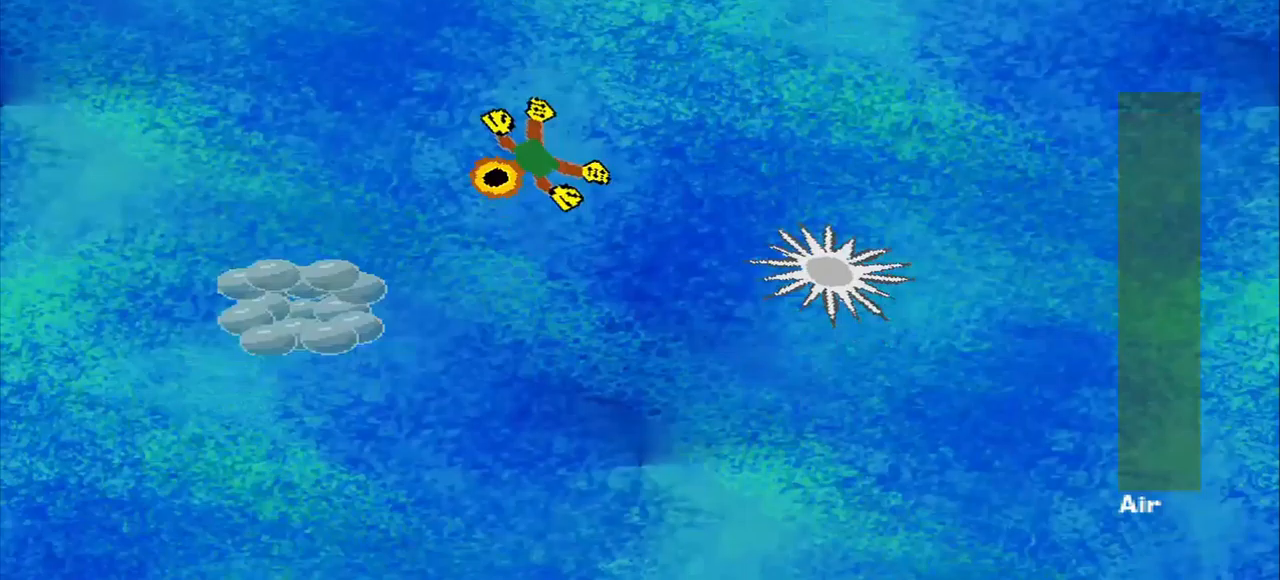
{"dt_ms": 500, "buttons": [], "left_stick": "right", "events": [[208, "left_stick", "down"], [375, "left_stick", "right"]]}
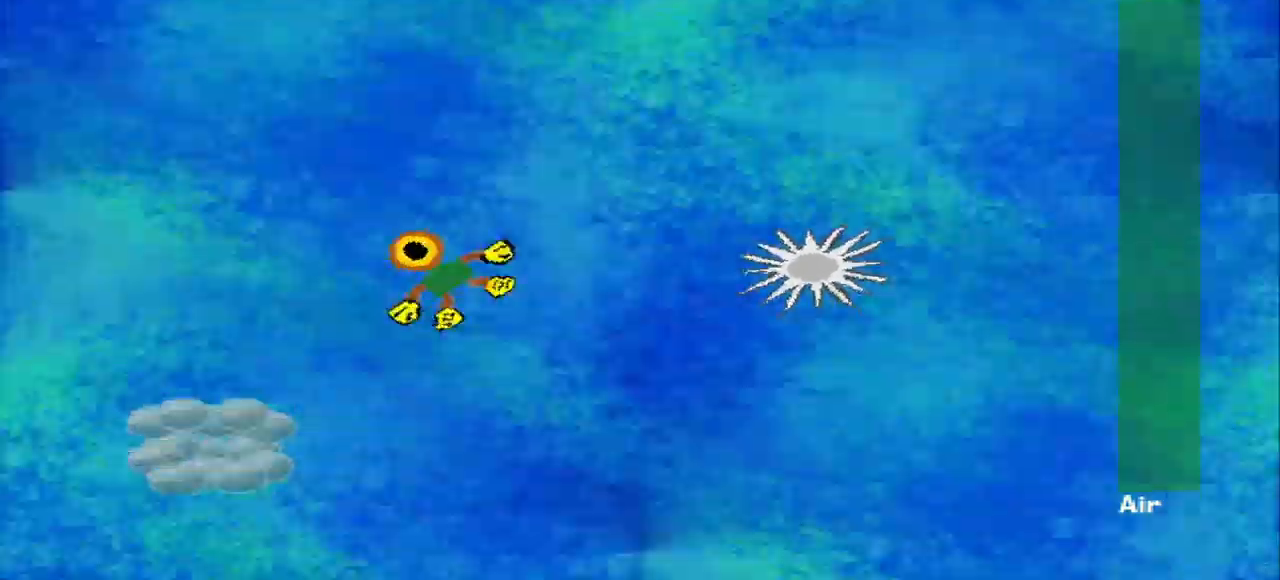
{"dt_ms": 500, "buttons": [], "left_stick": "down-right", "events": [[42, "left_stick", "down-left"], [458, "left_stick", "down-right"]]}
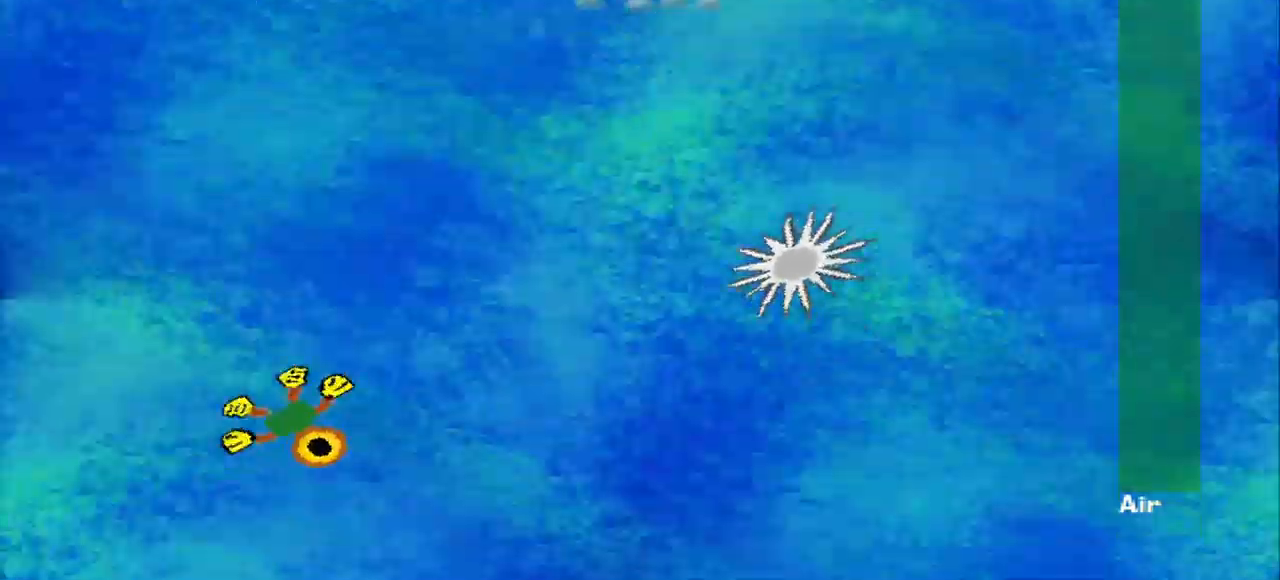
{"dt_ms": 500, "buttons": [], "left_stick": "up", "events": [[83, "left_stick", "up-right"], [375, "left_stick", "up"]]}
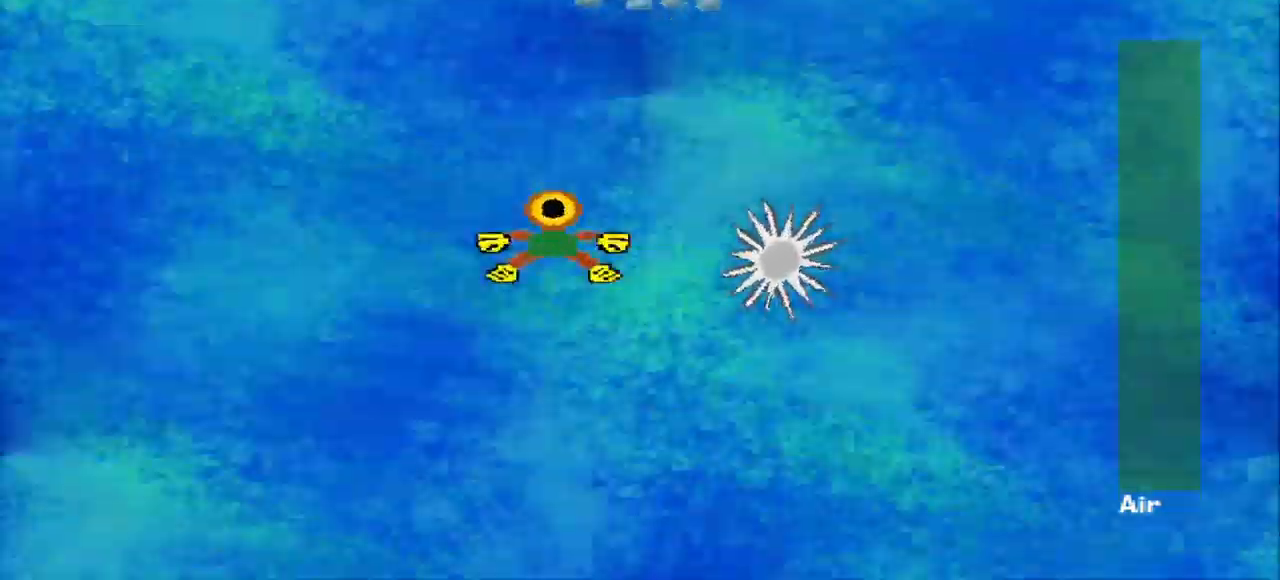
{"dt_ms": 500, "buttons": [], "left_stick": "right", "events": [[500, "left_stick", "right"]]}
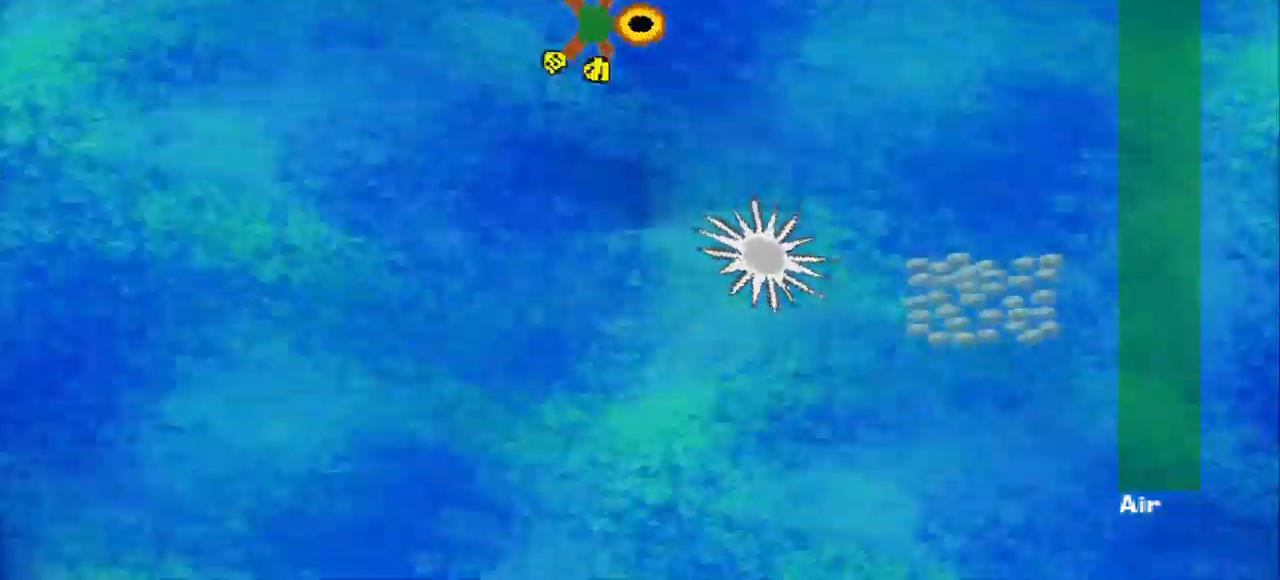
{"dt_ms": 500, "buttons": [], "left_stick": "right", "events": [[167, "left_stick", "down-left"], [333, "left_stick", "up"], [458, "left_stick", "right"]]}
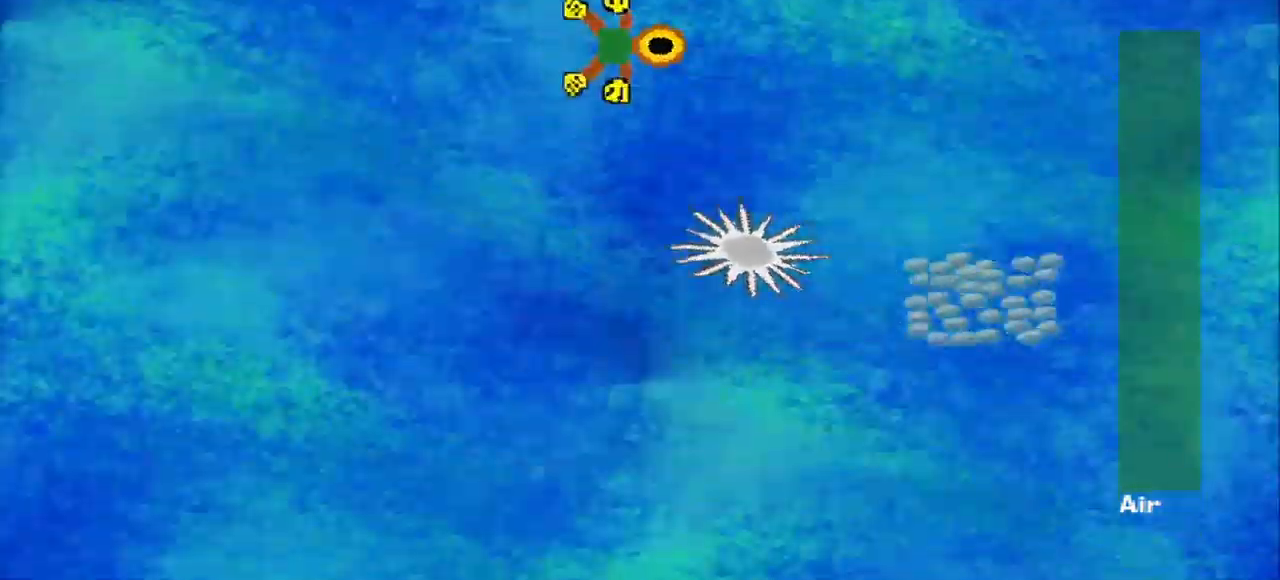
{"dt_ms": 500, "buttons": [], "left_stick": "down", "events": [[417, "left_stick", "down"]]}
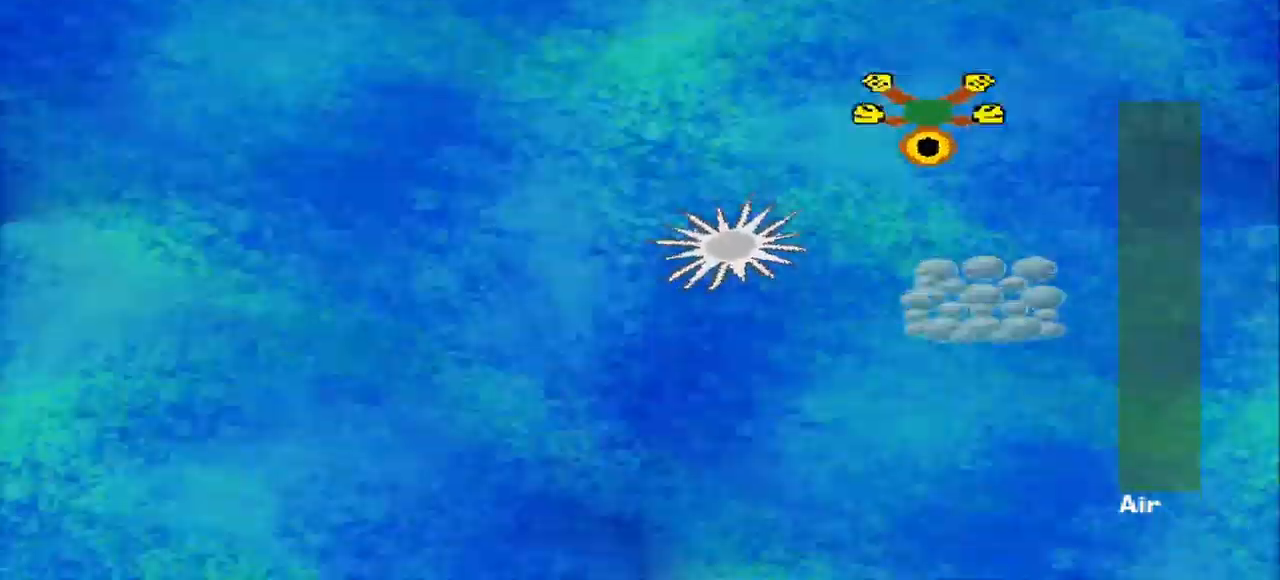
{"dt_ms": 500, "buttons": [], "left_stick": "down", "events": []}
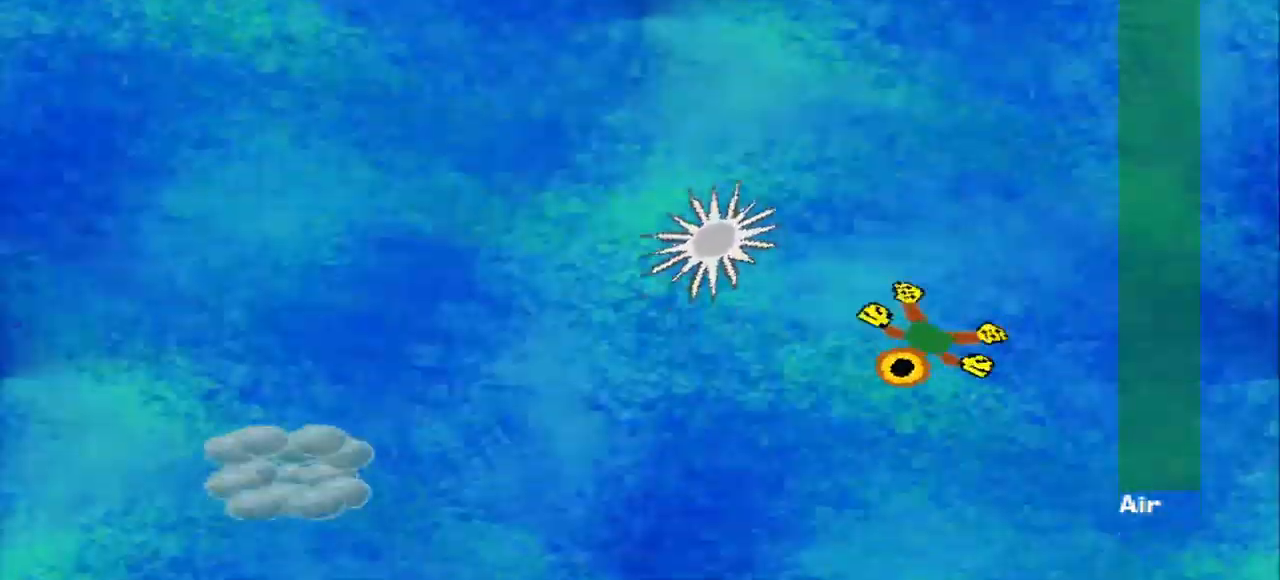
{"dt_ms": 500, "buttons": [], "left_stick": "down-left", "events": [[42, "left_stick", "down-left"]]}
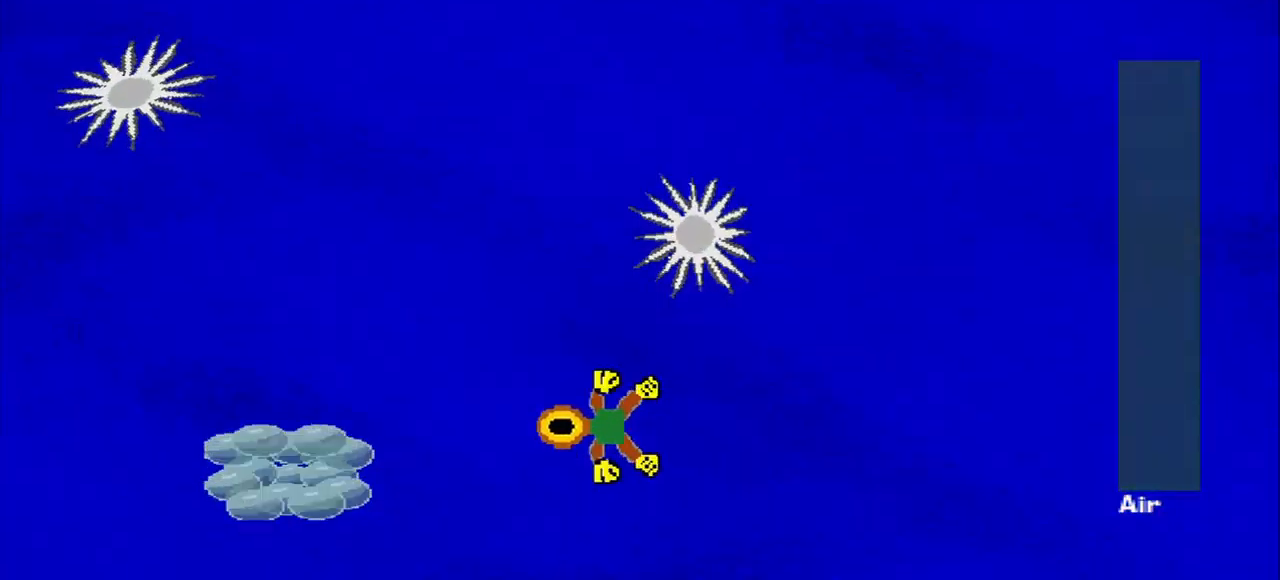
{"dt_ms": 500, "buttons": [], "left_stick": "down-left", "events": []}
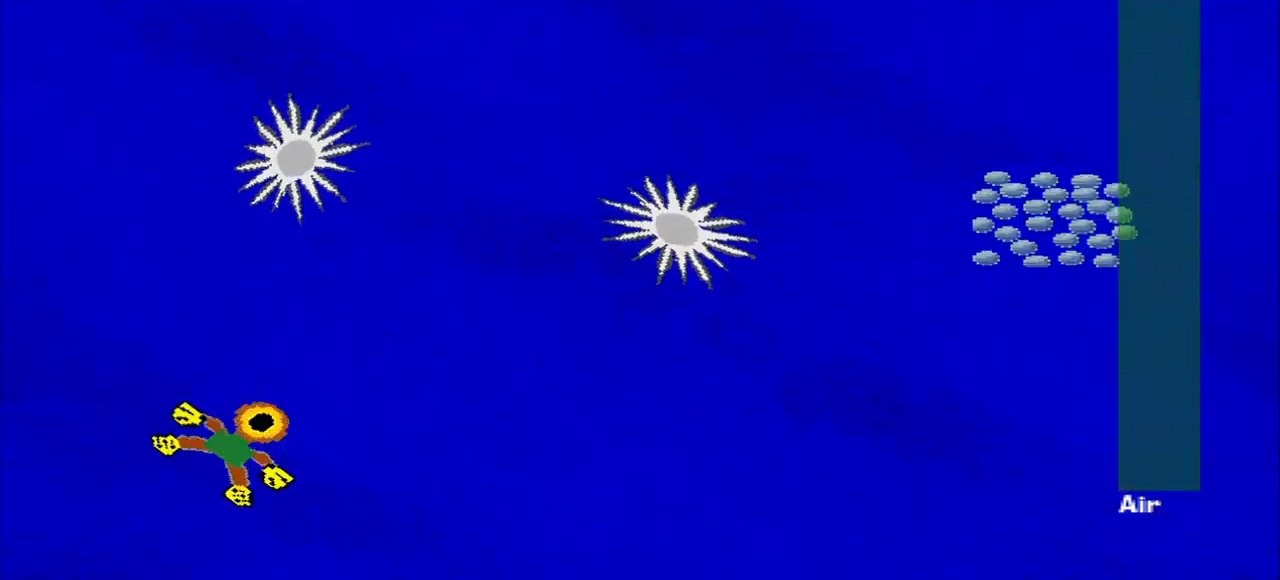
{"dt_ms": 500, "buttons": [], "left_stick": "right", "events": [[42, "left_stick", "right"]]}
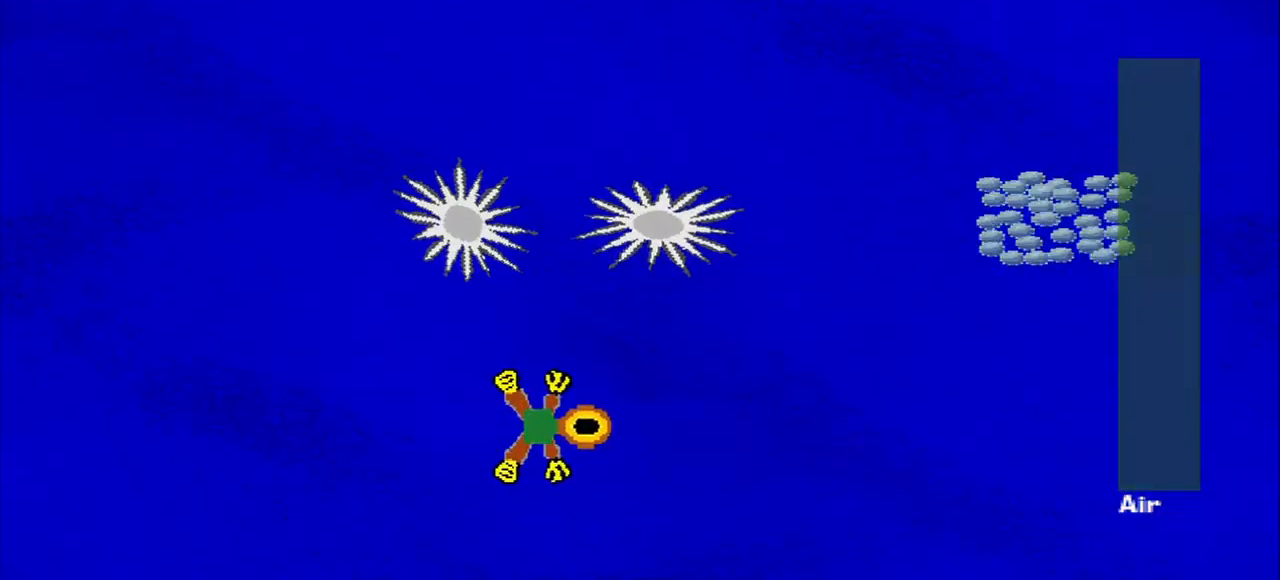
{"dt_ms": 541, "buttons": [], "left_stick": "up-right", "events": [[375, "left_stick", "up-right"]]}
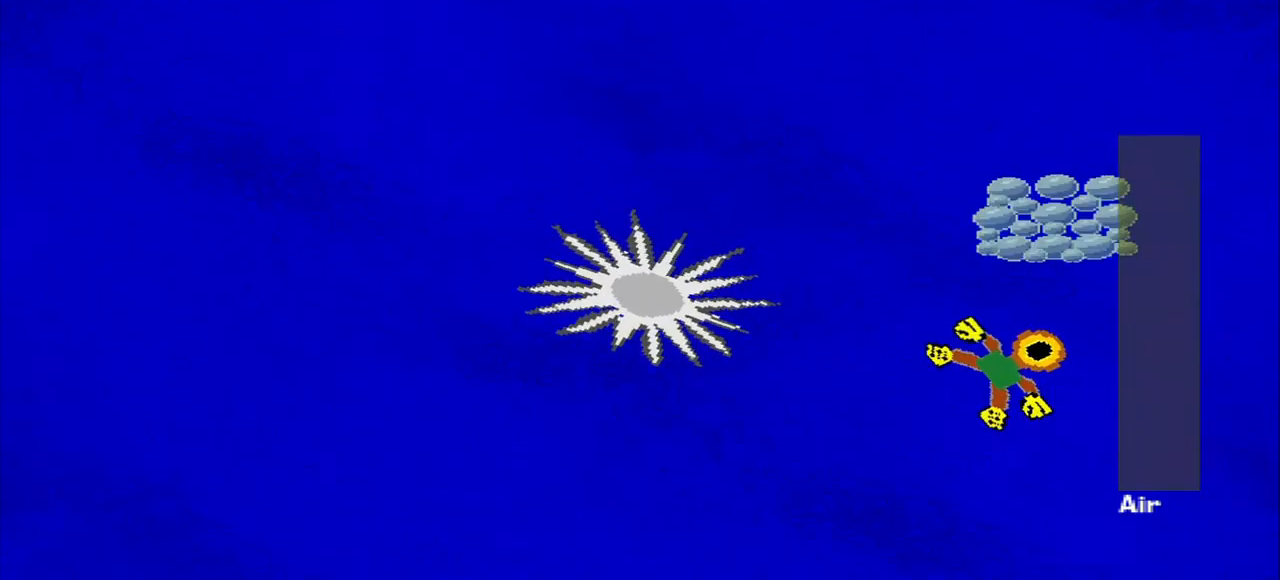
{"dt_ms": 500, "buttons": [], "left_stick": "down-left", "events": [[42, "left_stick", "up"], [292, "left_stick", "up-left"], [500, "left_stick", "down-left"]]}
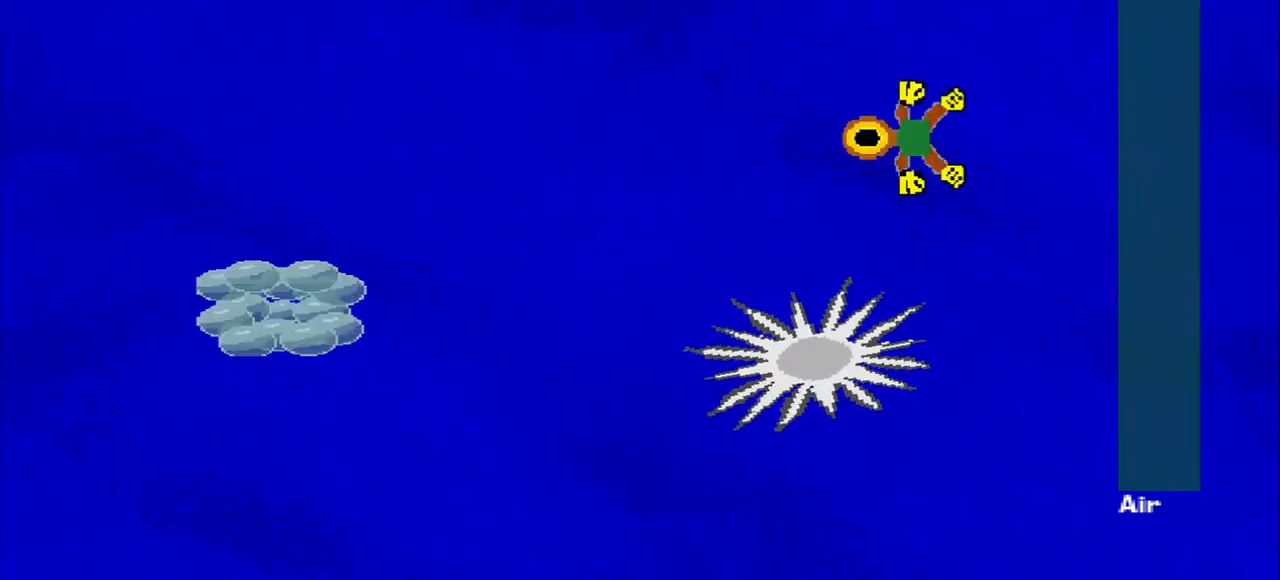
{"dt_ms": 500, "buttons": [], "left_stick": "down-left", "events": []}
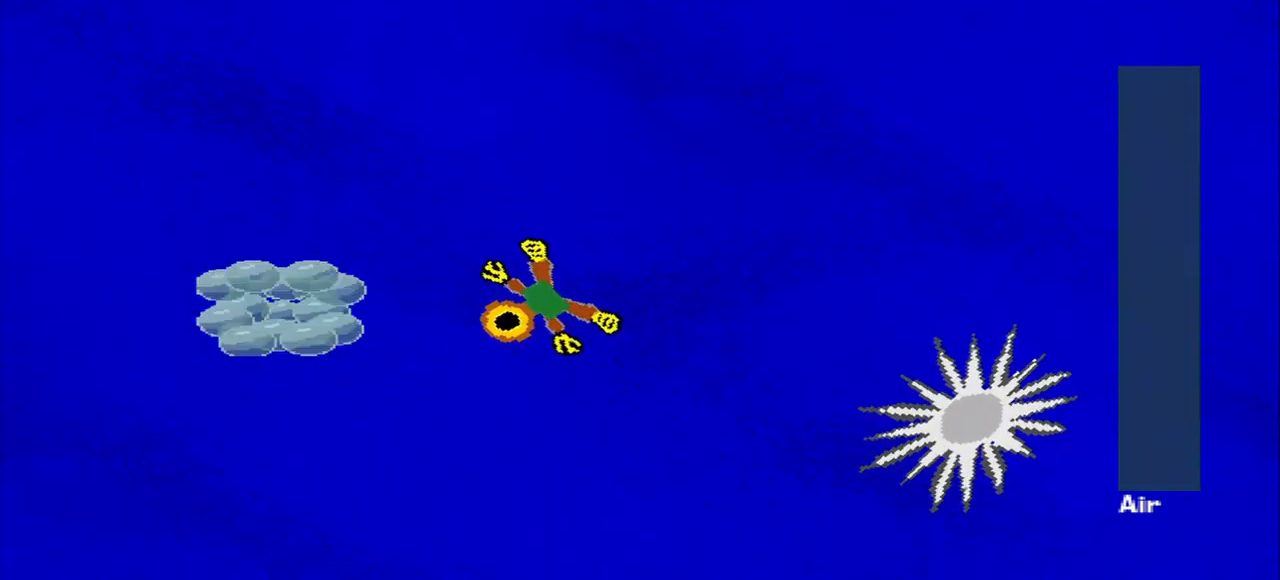
{"dt_ms": 500, "buttons": [], "left_stick": "down-right", "events": [[167, "left_stick", "up-left"], [292, "left_stick", "up-right"], [459, "left_stick", "down-right"]]}
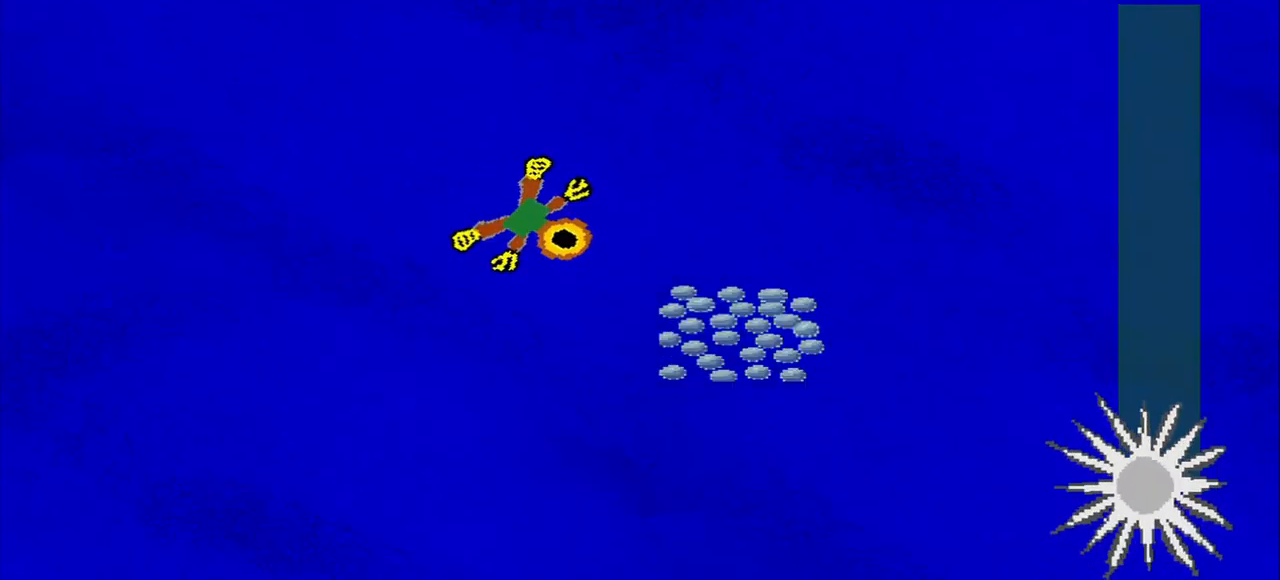
{"dt_ms": 500, "buttons": [], "left_stick": "up-left", "events": [[292, "left_stick", "up-right"], [459, "left_stick", "up-left"]]}
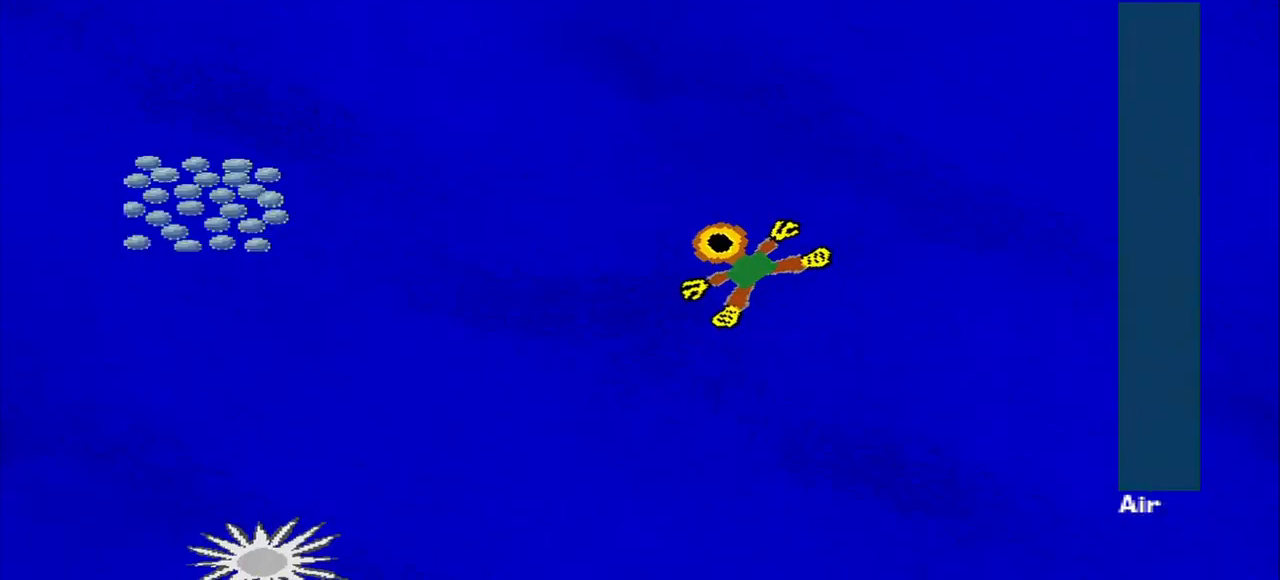
{"dt_ms": 500, "buttons": [], "left_stick": "down-left", "events": [[42, "left_stick", "down-left"]]}